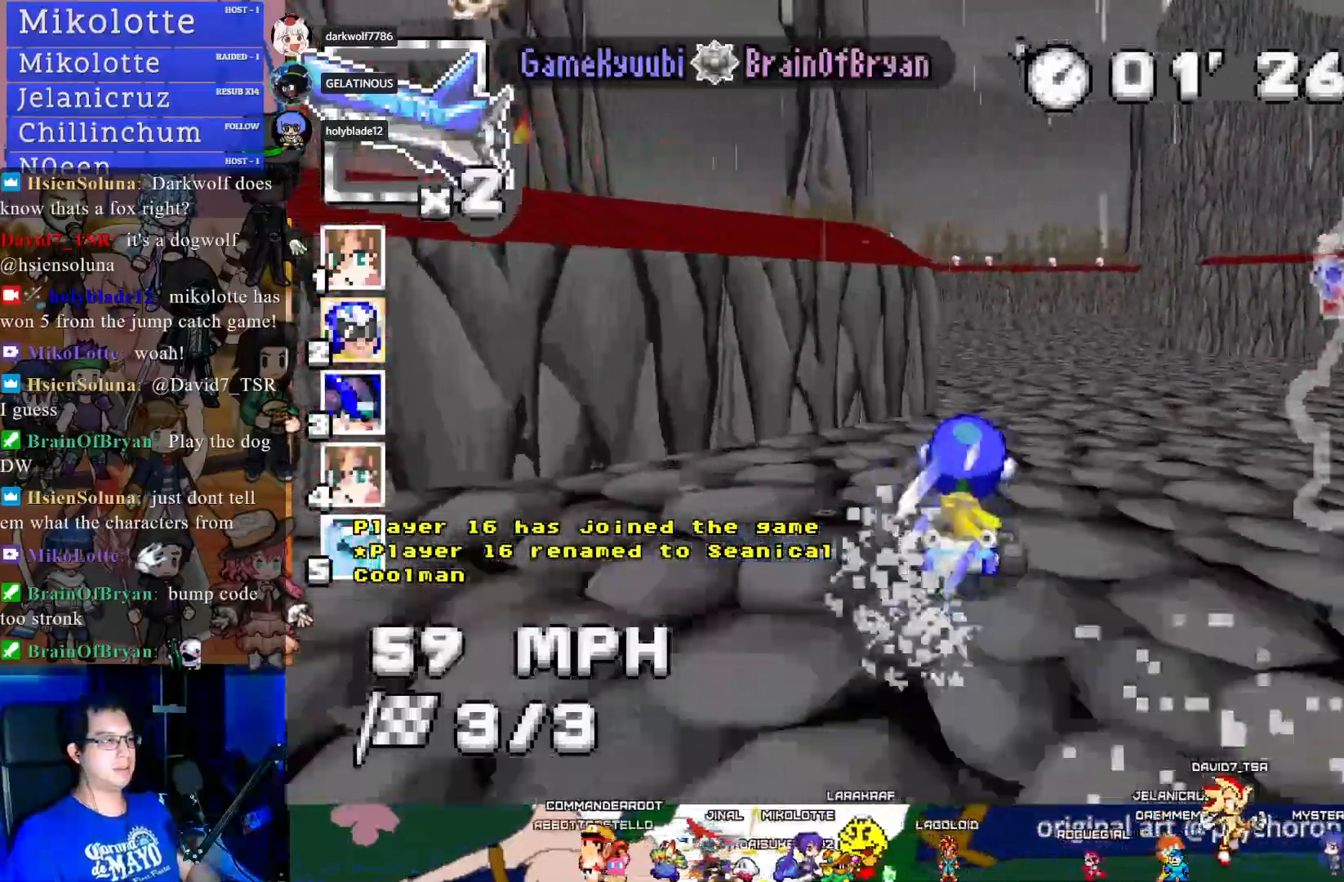
Gameplay with a controller (PlayStation layout); each line is a JSON object with the inputs held at the frame after it. "events" lists button and stick changes between this image and that frame as [ms after this image, input, new state], when the widget could be followed in between. Not read: R3.
{"buttons": ["CROSS", "R1"], "left_stick": "down-right", "right_stick": "center", "events": [[50, "left_stick", "center"], [167, "left_stick", "down-right"], [200, "R1", "down"]]}
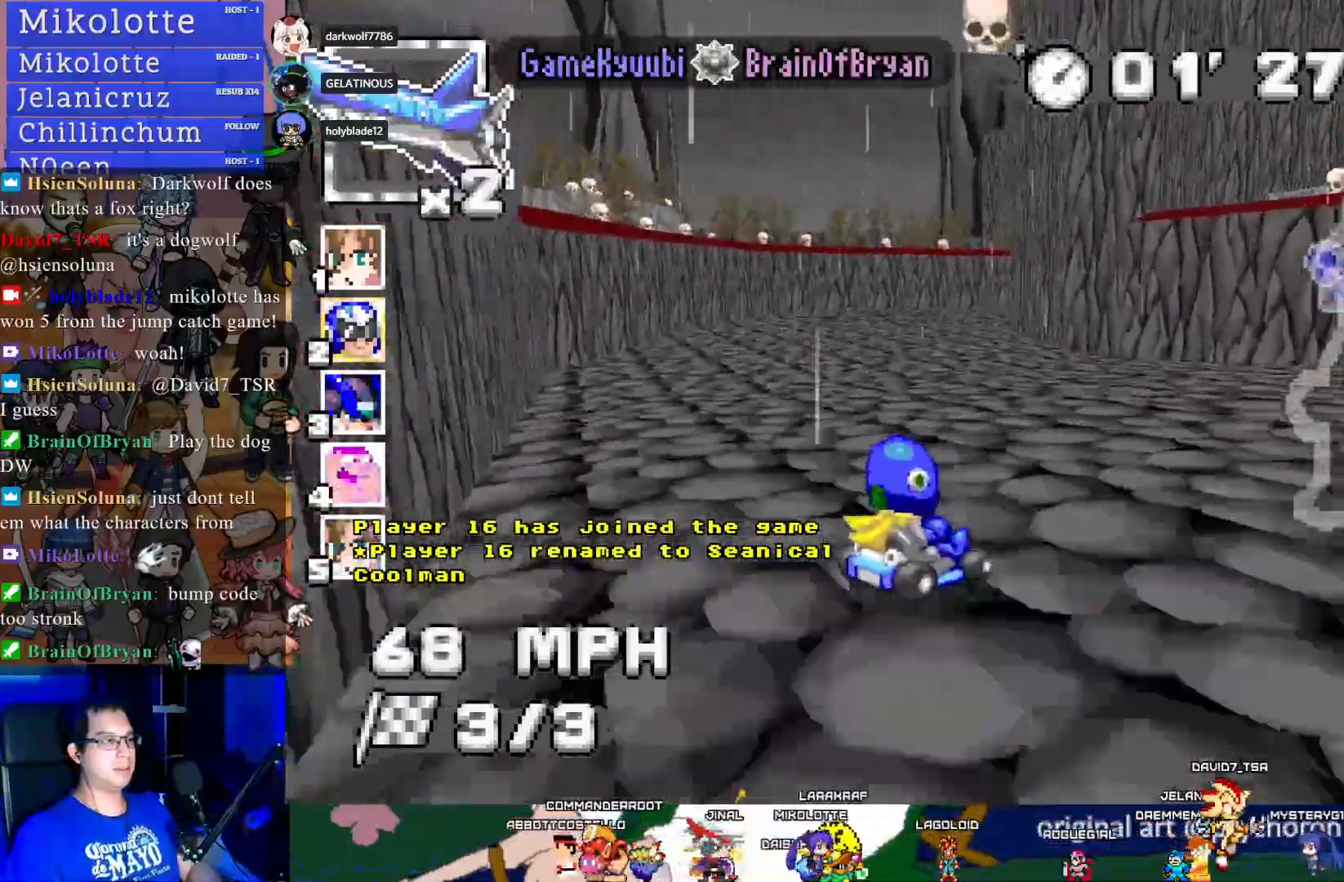
{"buttons": ["CROSS", "R1"], "left_stick": "center", "right_stick": "center", "events": [[267, "left_stick", "center"]]}
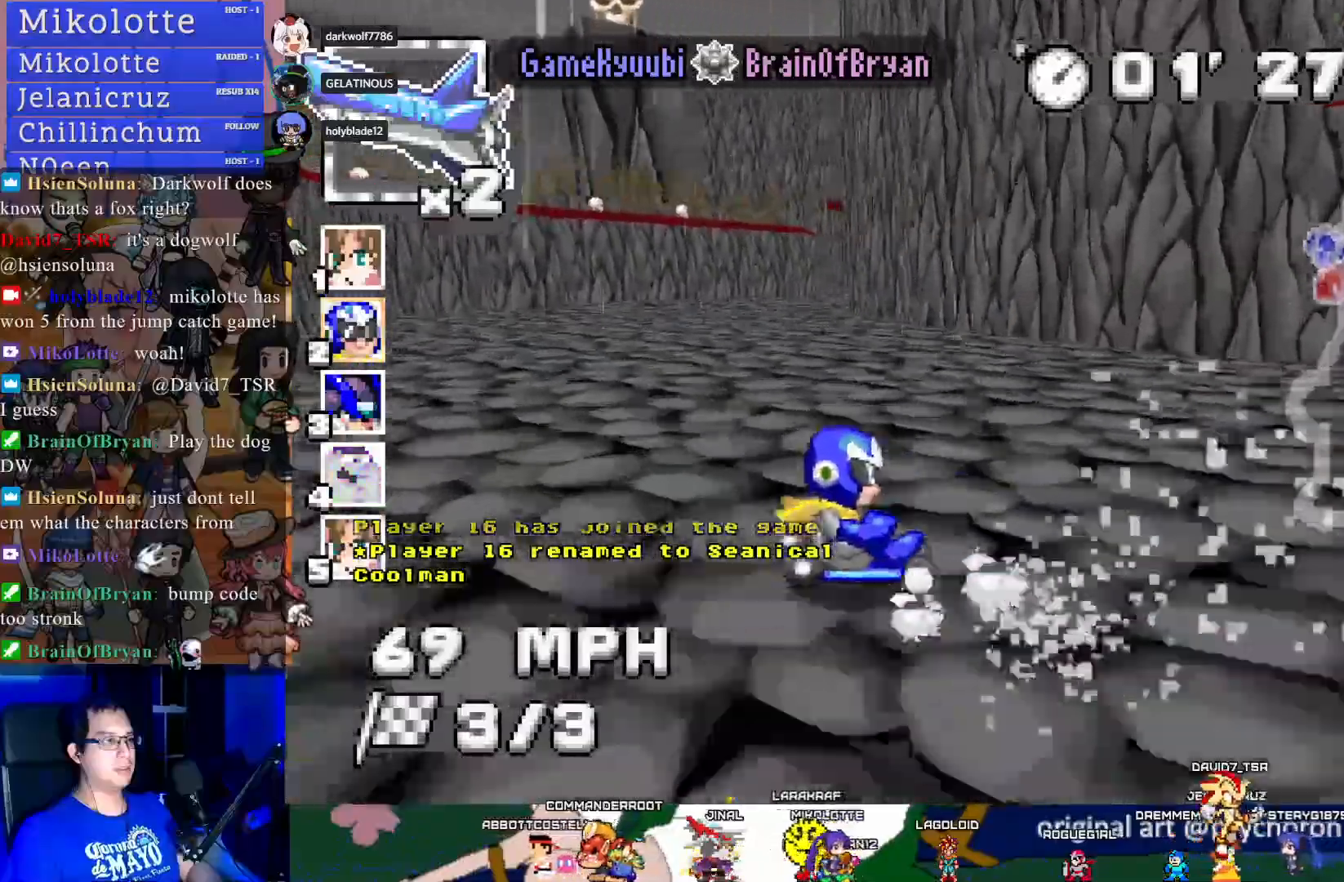
{"buttons": ["CROSS", "R1"], "left_stick": "center", "right_stick": "center", "events": []}
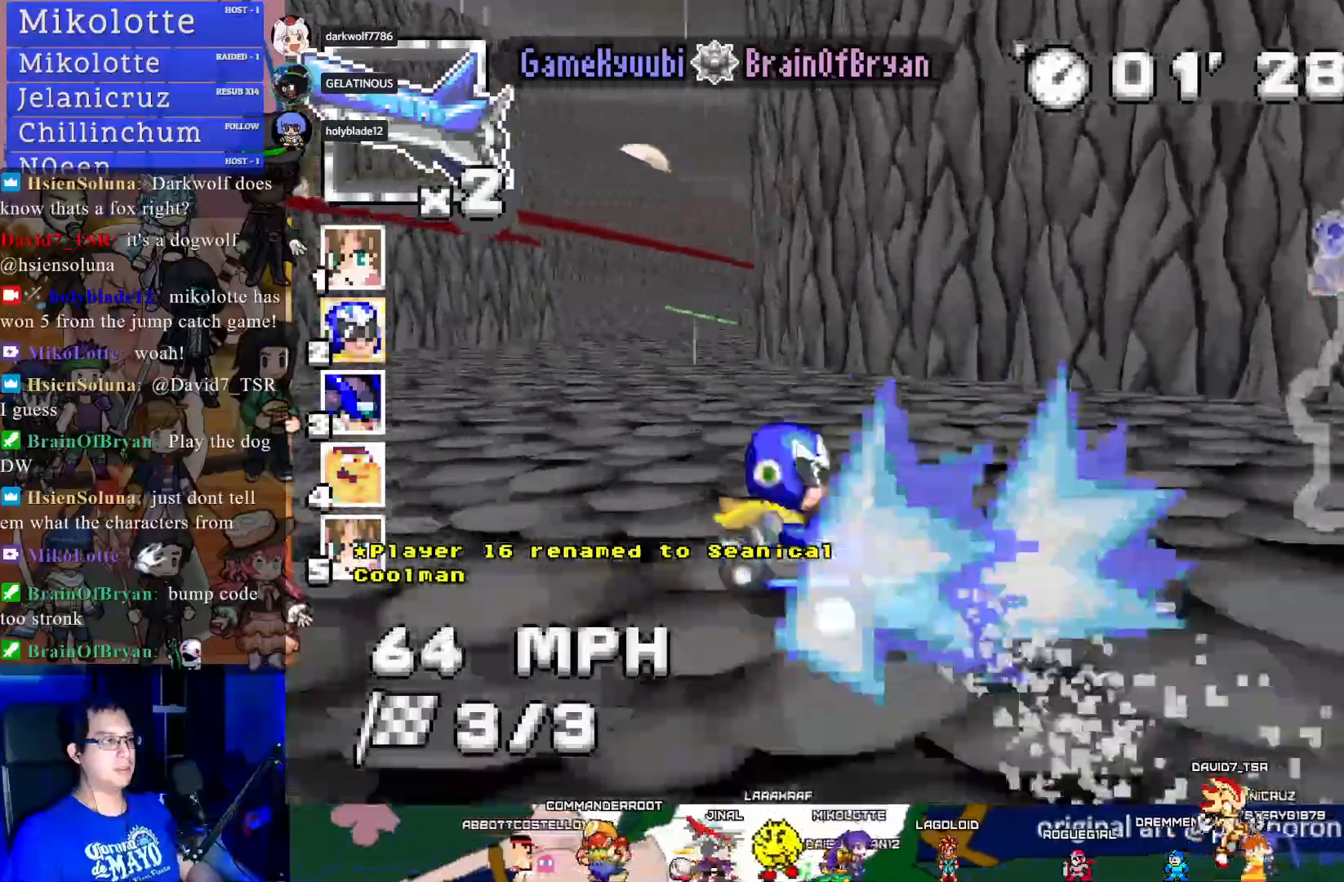
{"buttons": ["CROSS"], "left_stick": "center", "right_stick": "center", "events": [[67, "left_stick", "left"], [83, "R1", "up"], [317, "left_stick", "center"]]}
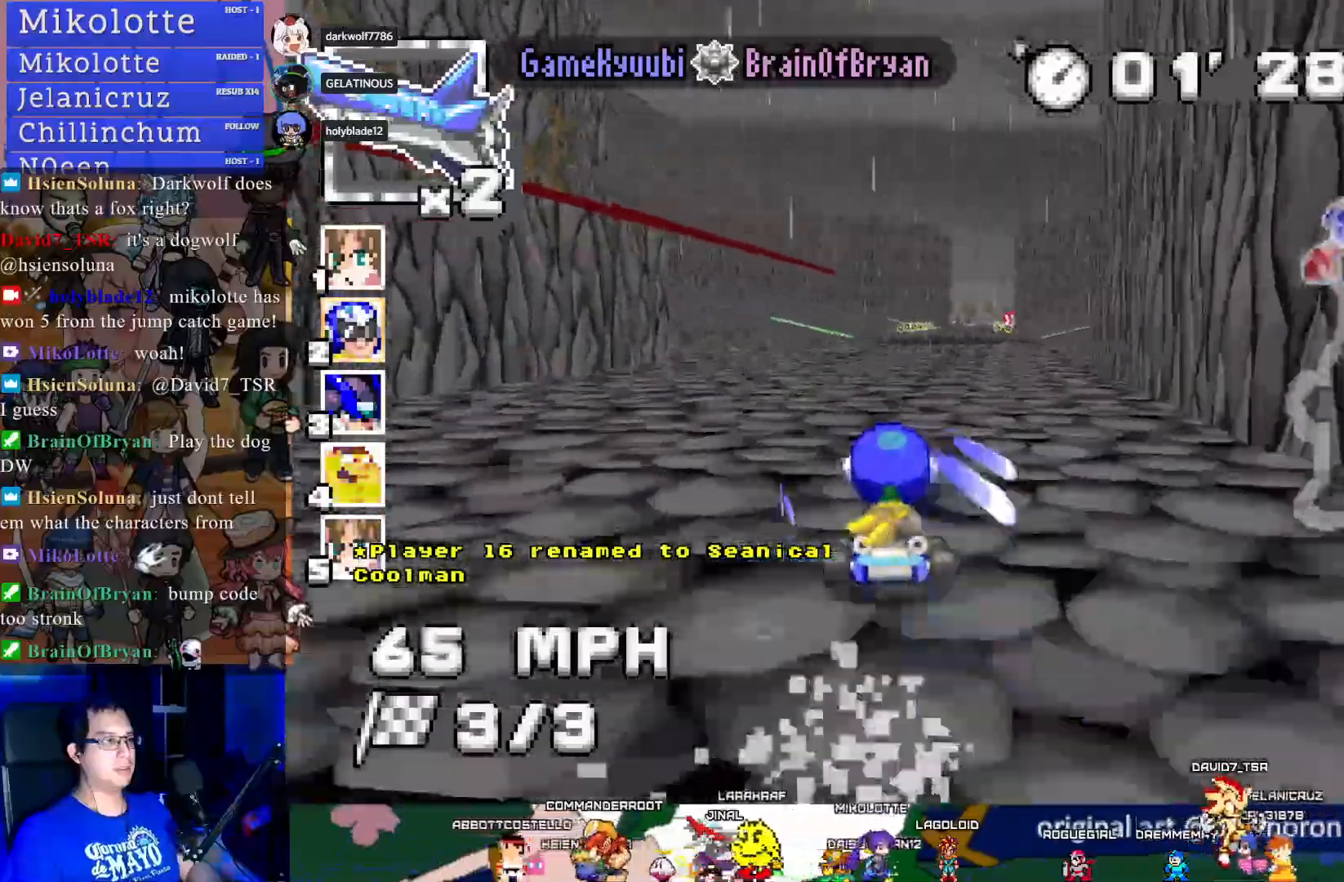
{"buttons": ["CROSS"], "left_stick": "down-left", "right_stick": "center", "events": [[167, "left_stick", "left"], [283, "left_stick", "down-left"], [383, "L1", "down"], [450, "L1", "up"]]}
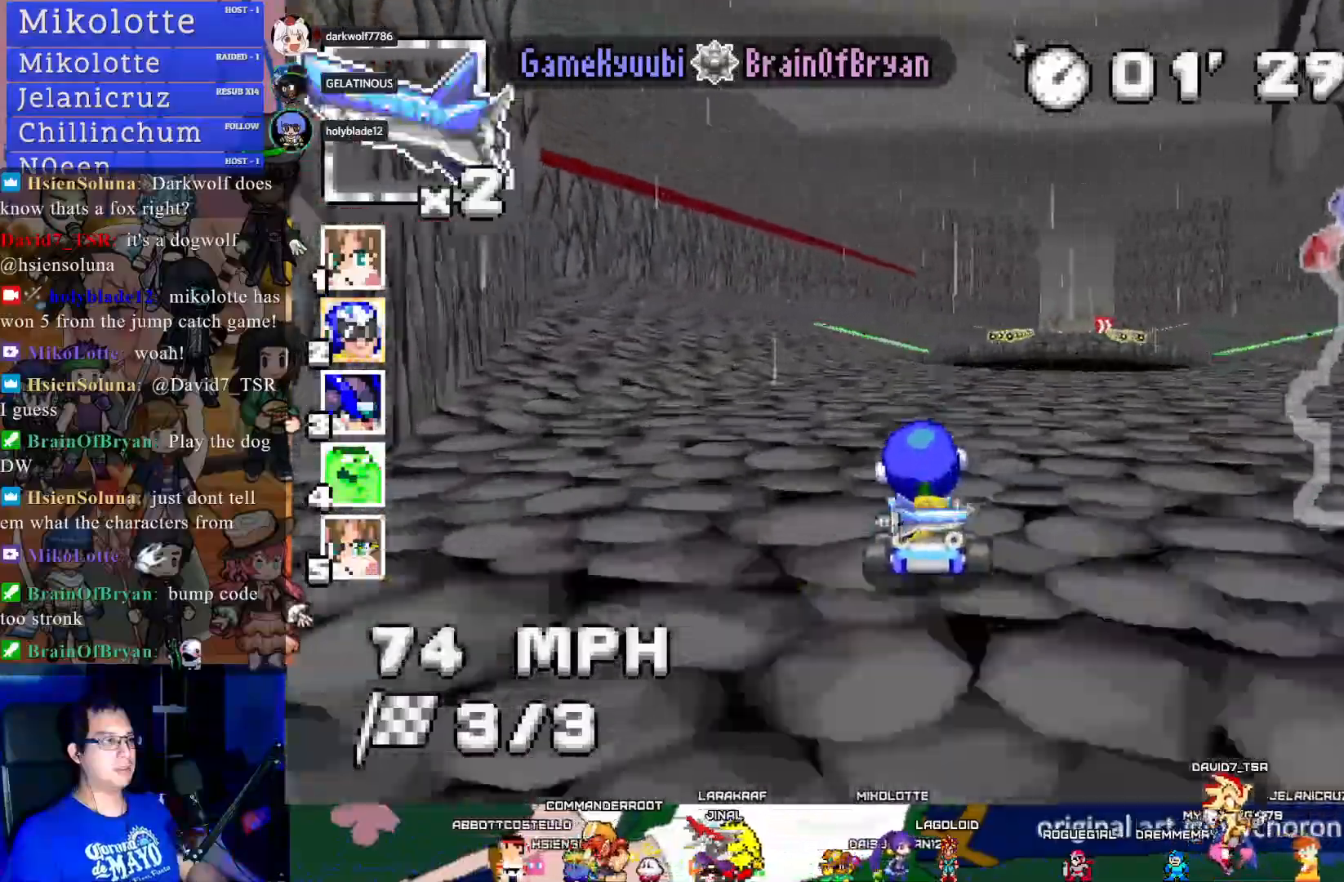
{"buttons": ["CROSS"], "left_stick": "down-right", "right_stick": "center", "events": [[17, "L1", "down"], [133, "L1", "up"], [133, "left_stick", "left"], [250, "left_stick", "center"], [350, "left_stick", "down-right"]]}
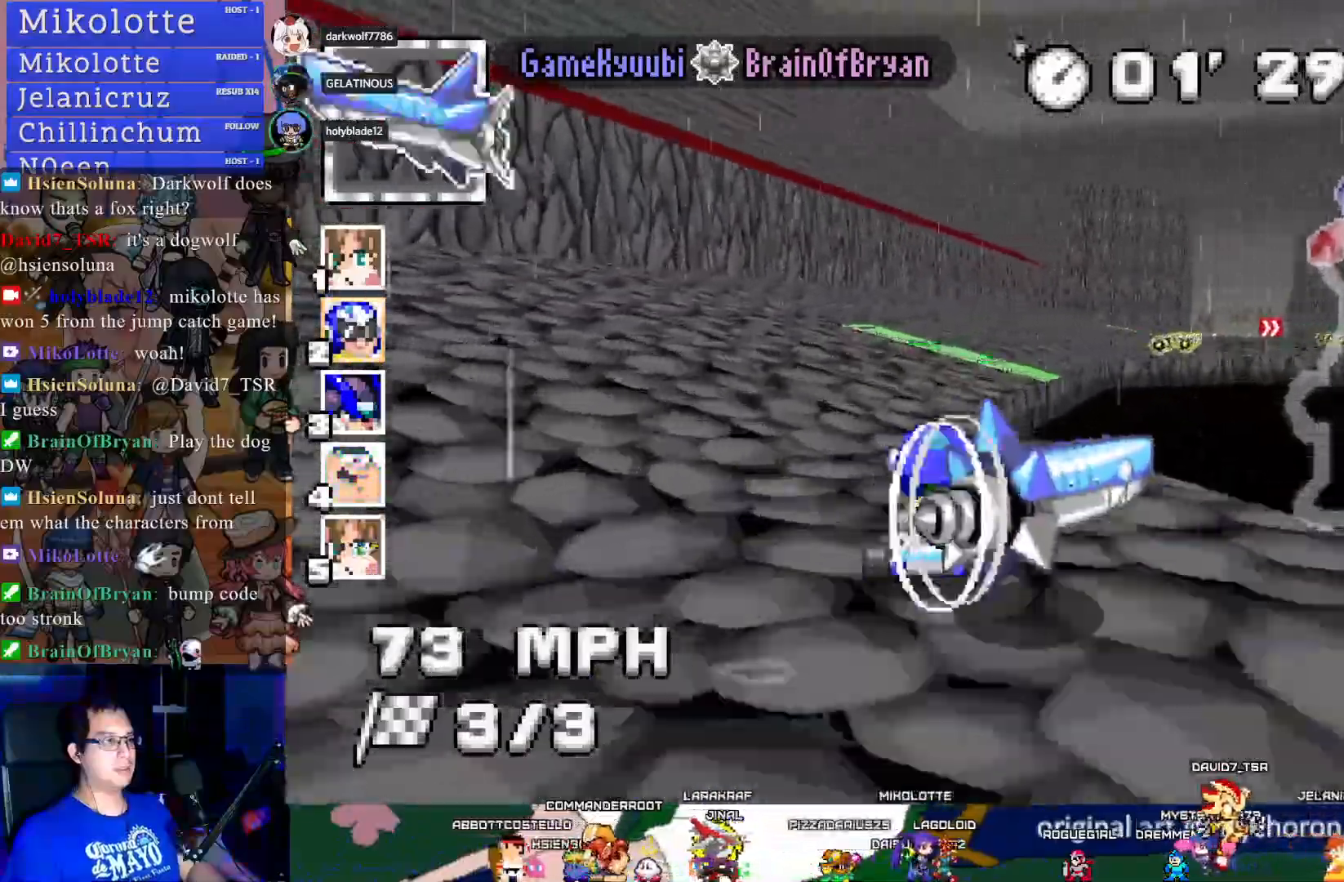
{"buttons": ["CROSS"], "left_stick": "down-right", "right_stick": "center", "events": [[100, "L1", "down"], [217, "L1", "up"]]}
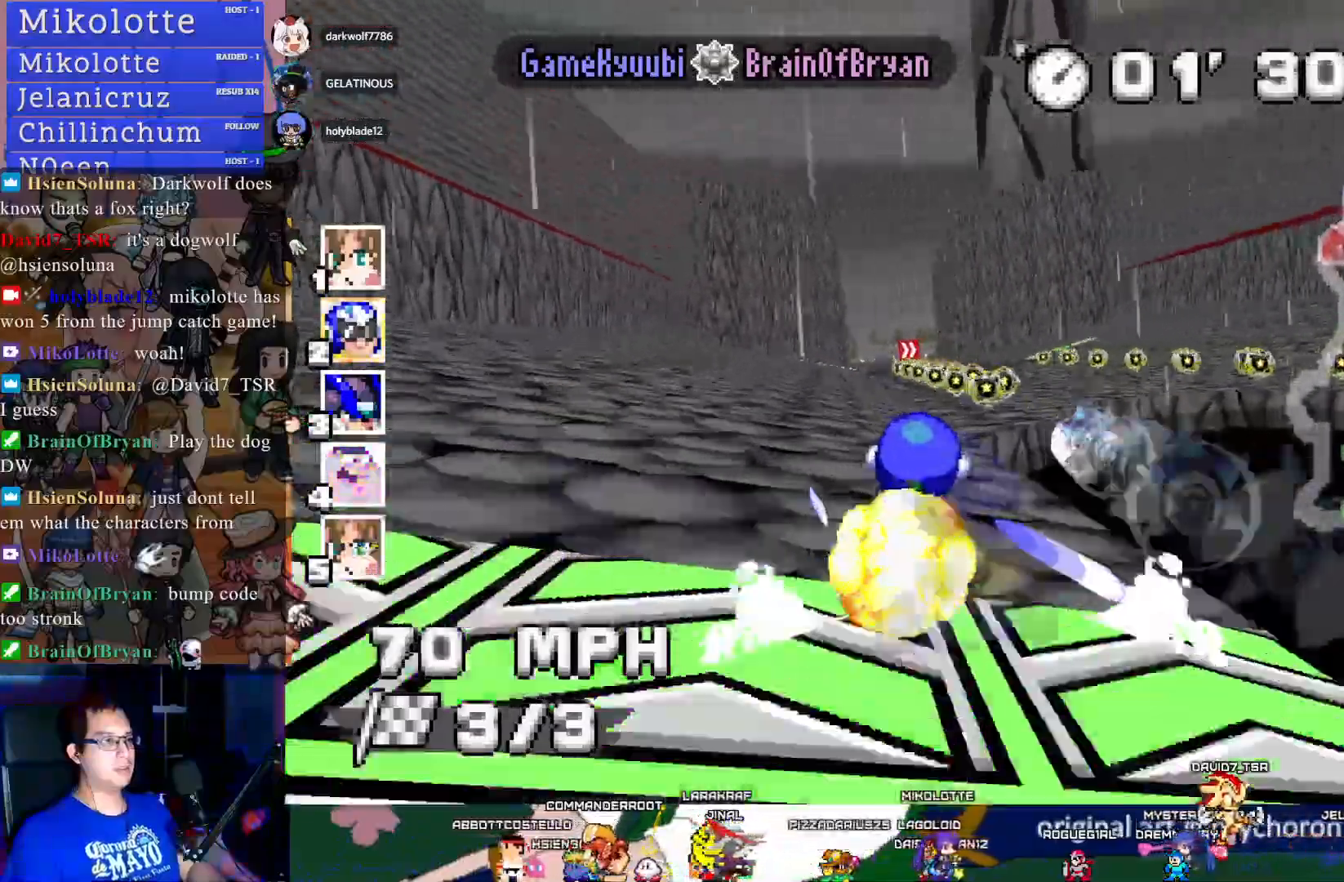
{"buttons": ["CROSS", "R1"], "left_stick": "left", "right_stick": "center", "events": [[233, "left_stick", "center"], [333, "left_stick", "left"], [367, "R1", "down"]]}
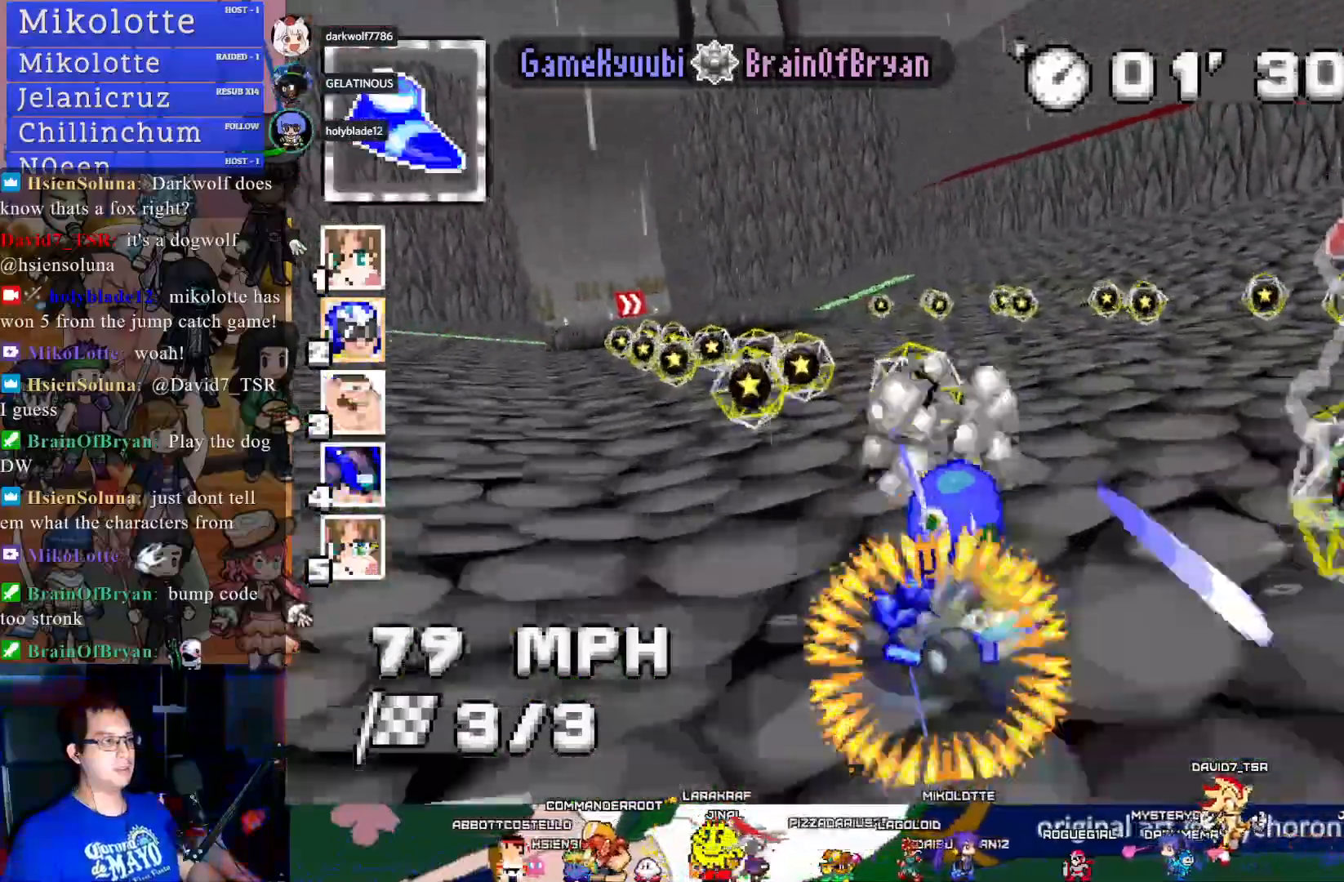
{"buttons": ["CROSS"], "left_stick": "left", "right_stick": "center", "events": [[17, "R1", "up"], [200, "left_stick", "center"], [400, "left_stick", "left"]]}
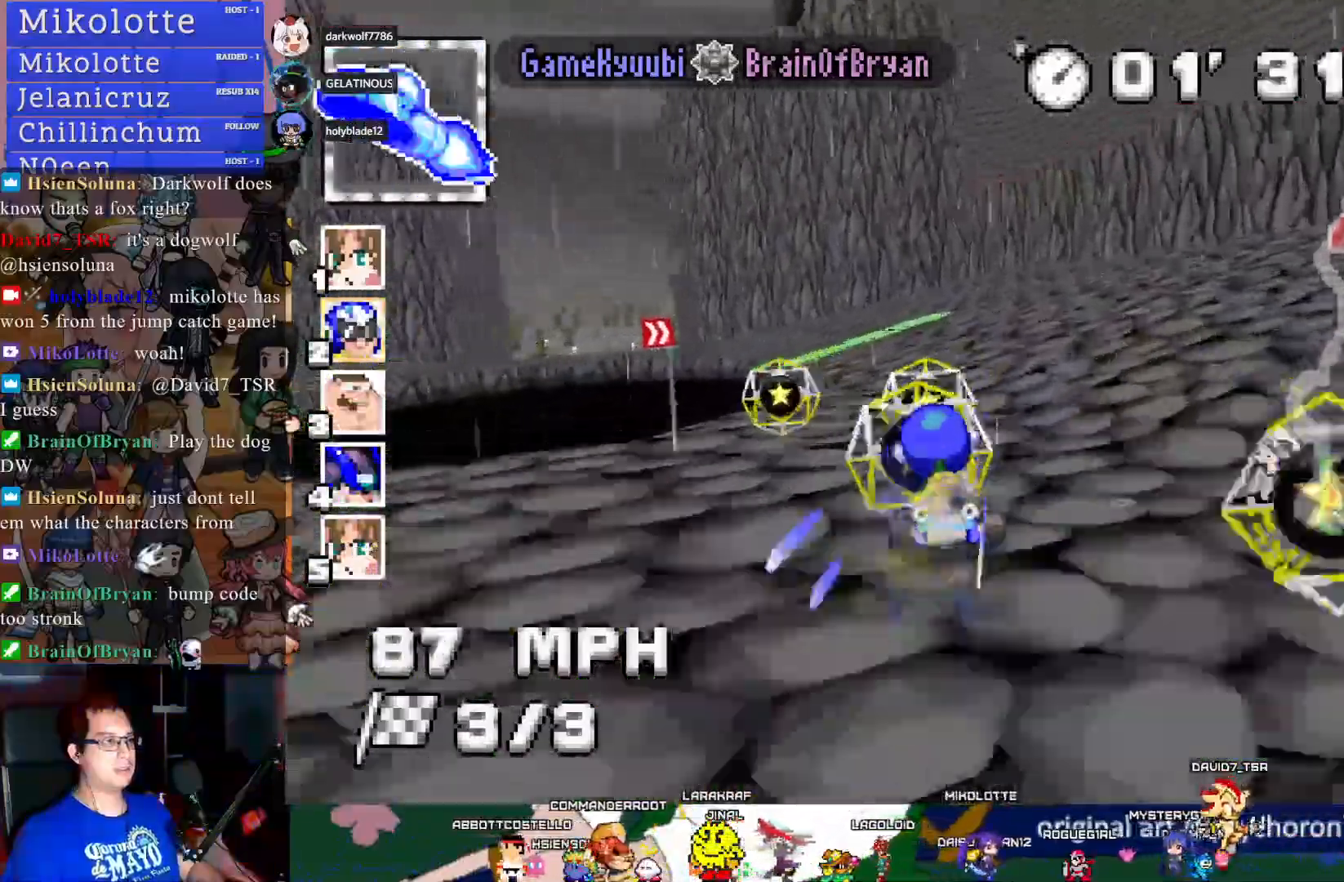
{"buttons": ["CROSS"], "left_stick": "left", "right_stick": "center", "events": [[317, "left_stick", "center"], [450, "left_stick", "left"]]}
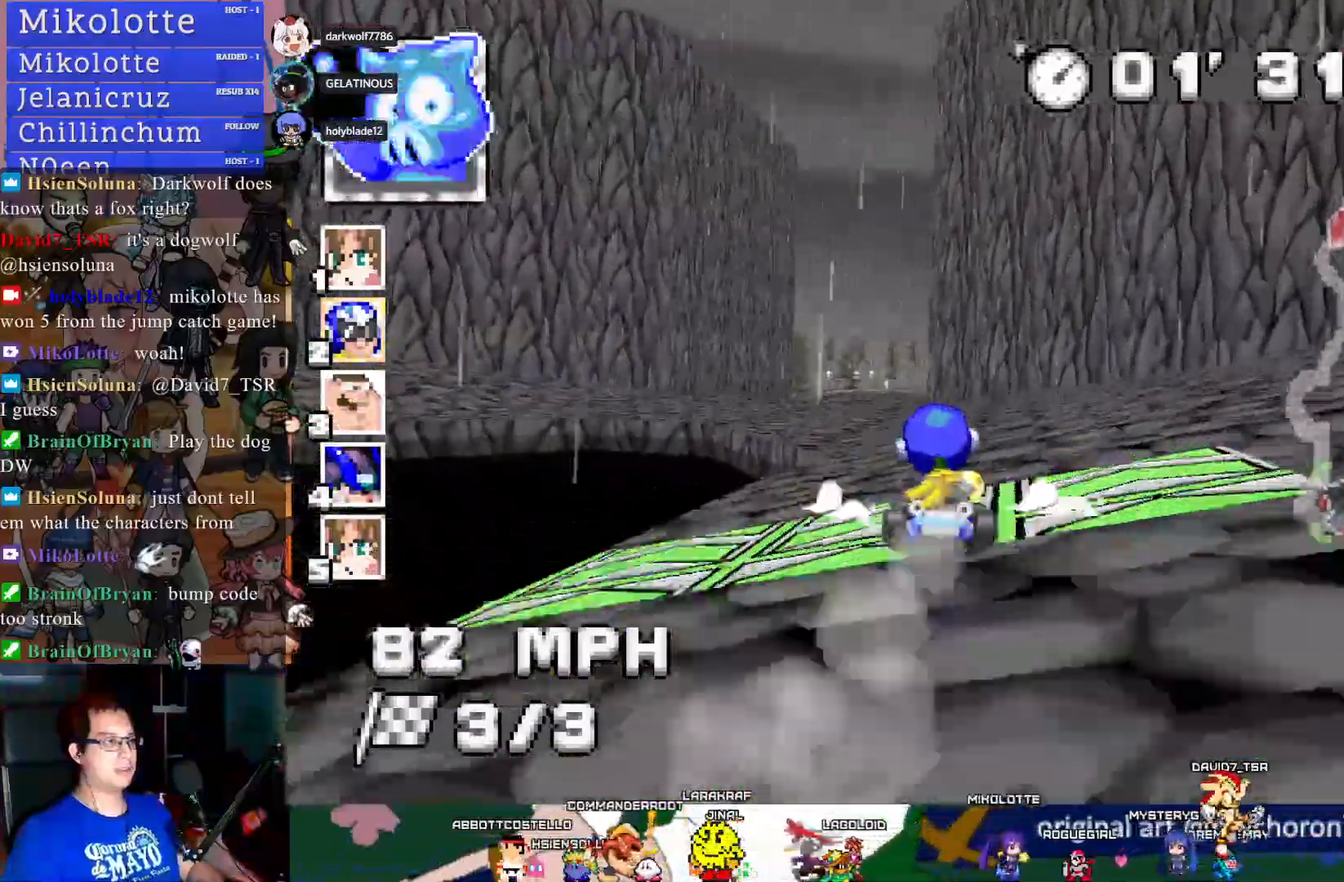
{"buttons": ["CROSS", "R1"], "left_stick": "right", "right_stick": "center", "events": [[17, "left_stick", "center"], [367, "R1", "down"], [367, "left_stick", "down-right"], [417, "left_stick", "right"]]}
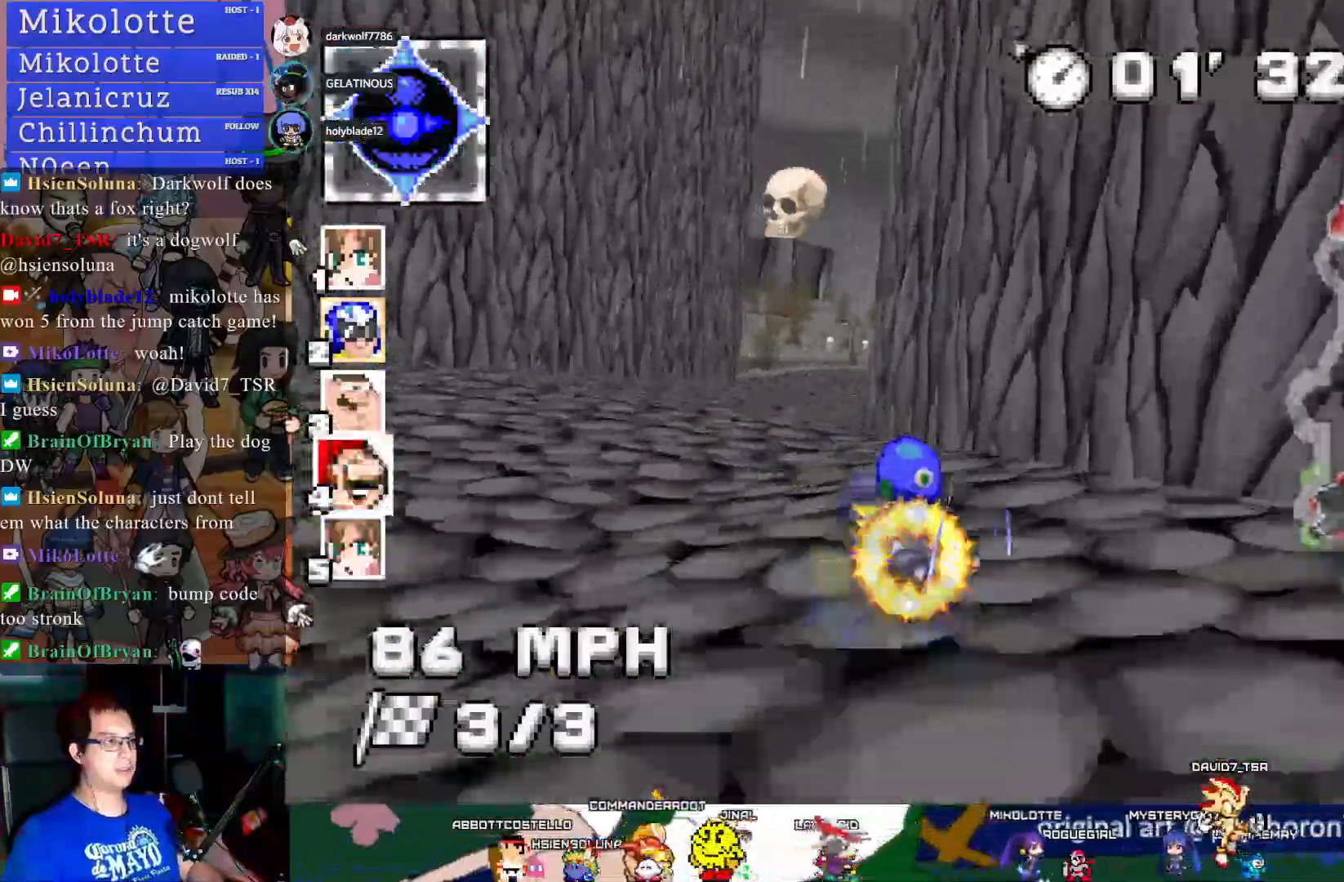
{"buttons": ["CROSS"], "left_stick": "down-right", "right_stick": "center", "events": [[50, "left_stick", "left"], [350, "R1", "up"], [350, "left_stick", "center"], [433, "left_stick", "down-right"]]}
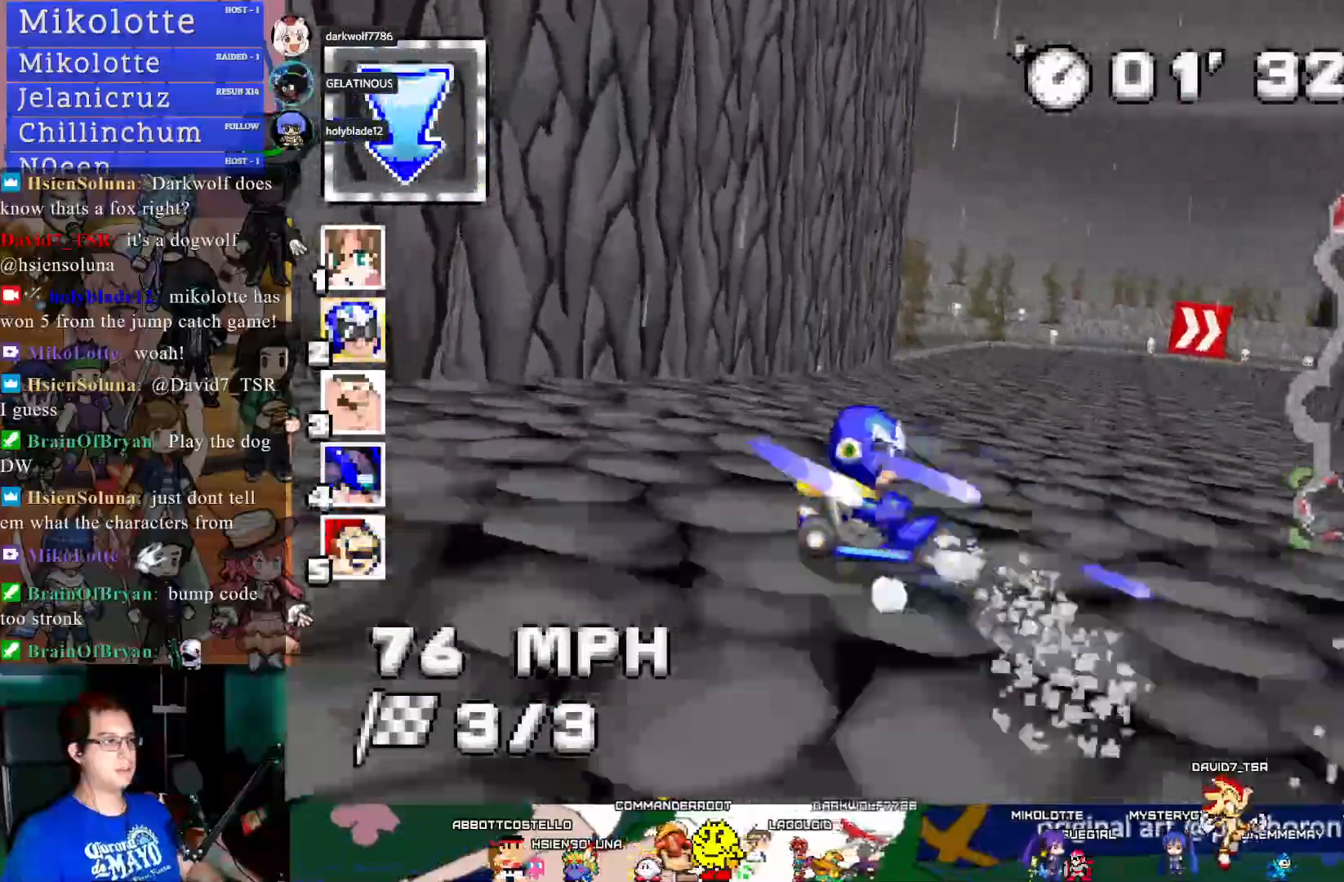
{"buttons": ["CROSS"], "left_stick": "center", "right_stick": "center", "events": [[233, "left_stick", "center"]]}
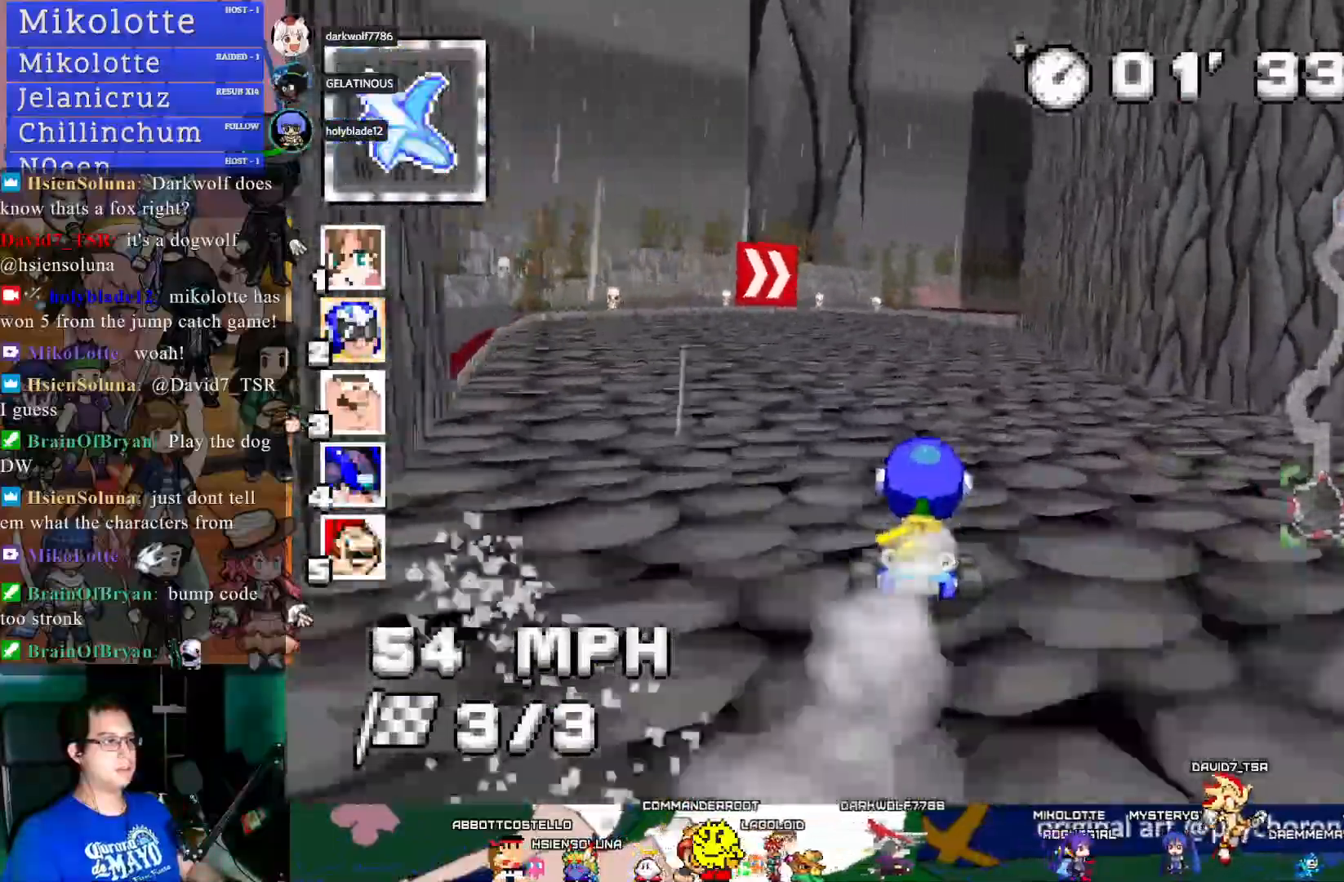
{"buttons": ["CROSS", "R1"], "left_stick": "down-right", "right_stick": "center", "events": [[233, "left_stick", "down-right"], [317, "R1", "down"]]}
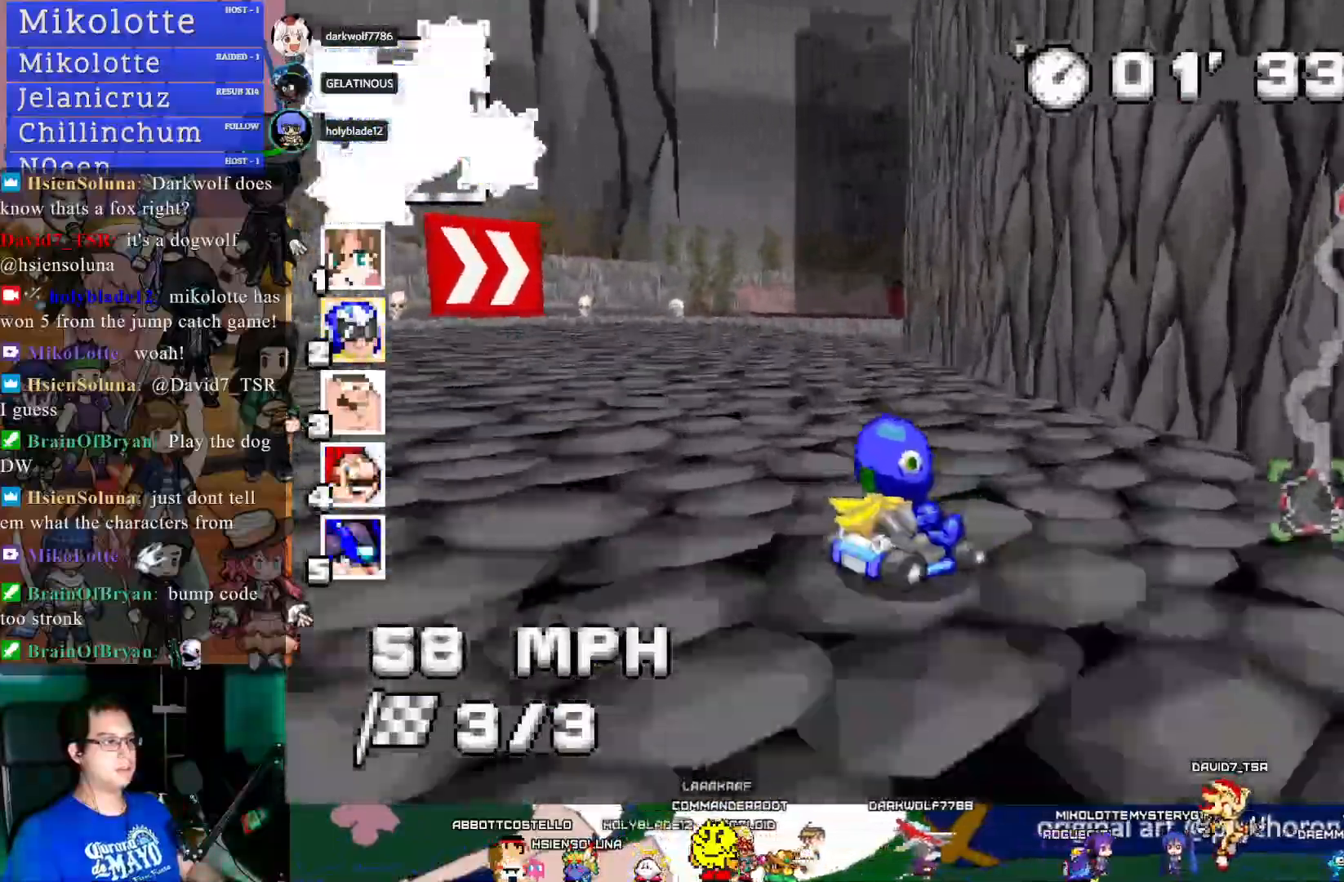
{"buttons": ["CROSS"], "left_stick": "center", "right_stick": "center", "events": [[17, "left_stick", "center"], [250, "R1", "up"]]}
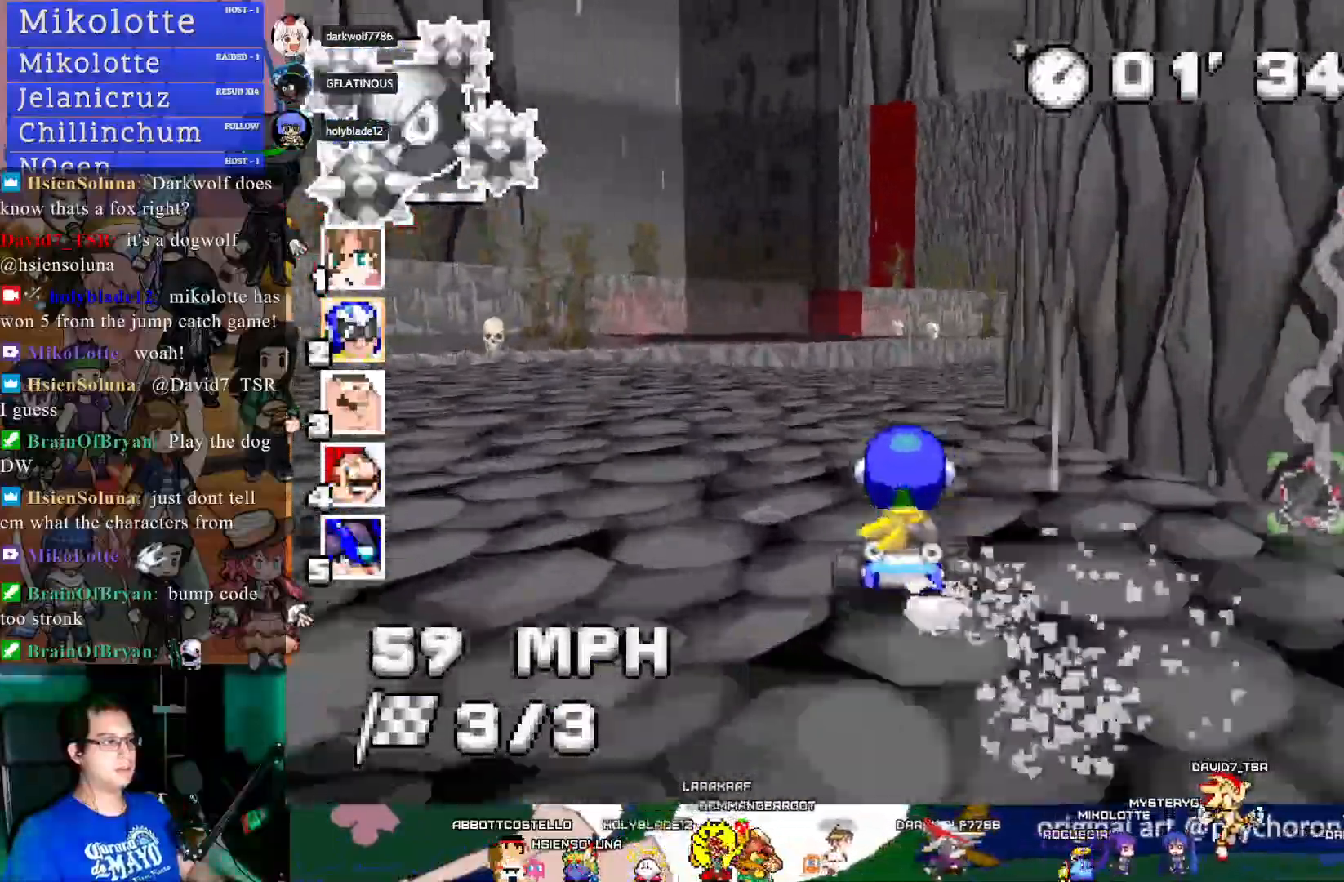
{"buttons": ["CROSS"], "left_stick": "down-right", "right_stick": "center", "events": [[67, "L1", "down"], [183, "L1", "up"], [217, "left_stick", "down-right"]]}
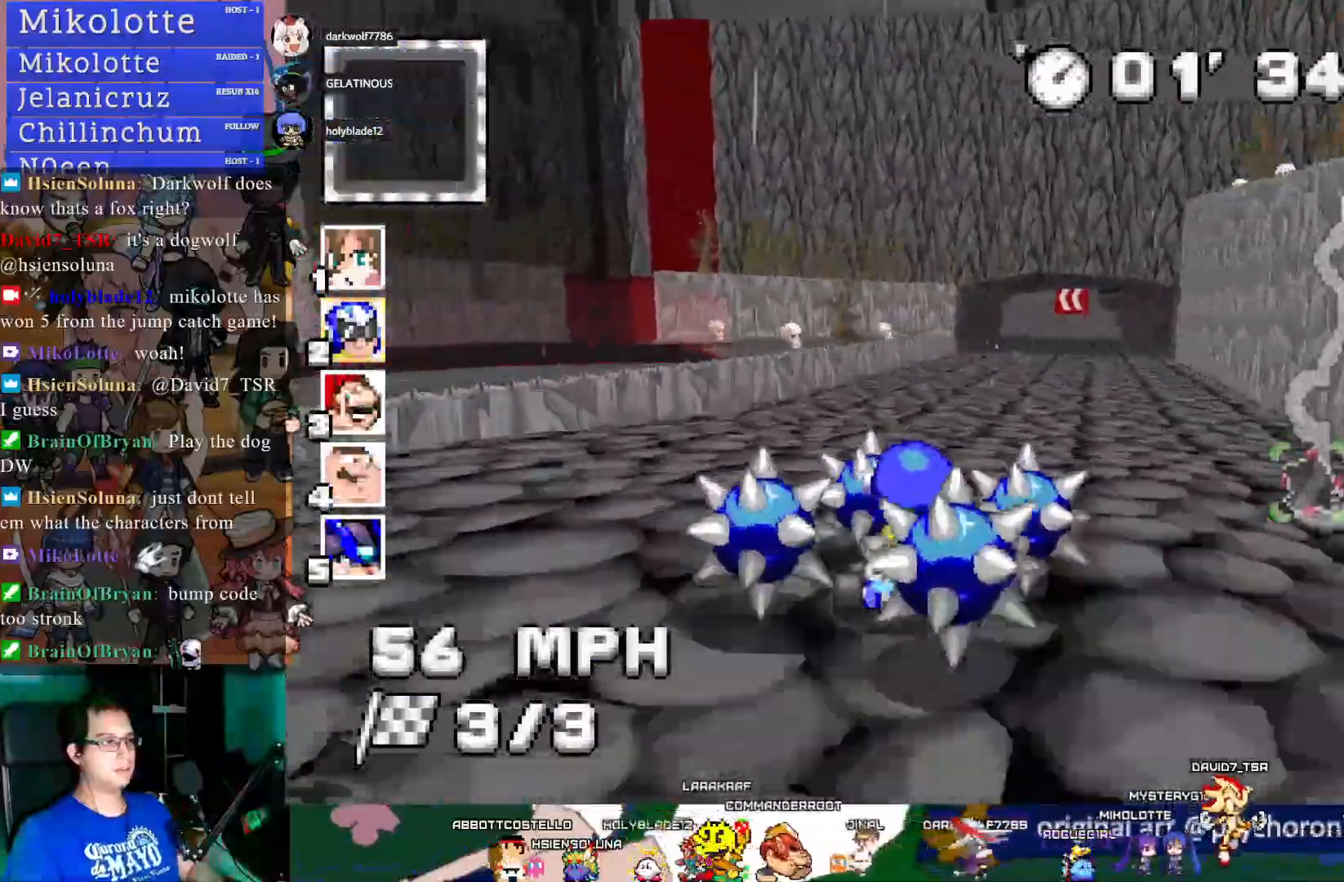
{"buttons": ["CROSS"], "left_stick": "center", "right_stick": "center", "events": [[50, "left_stick", "center"]]}
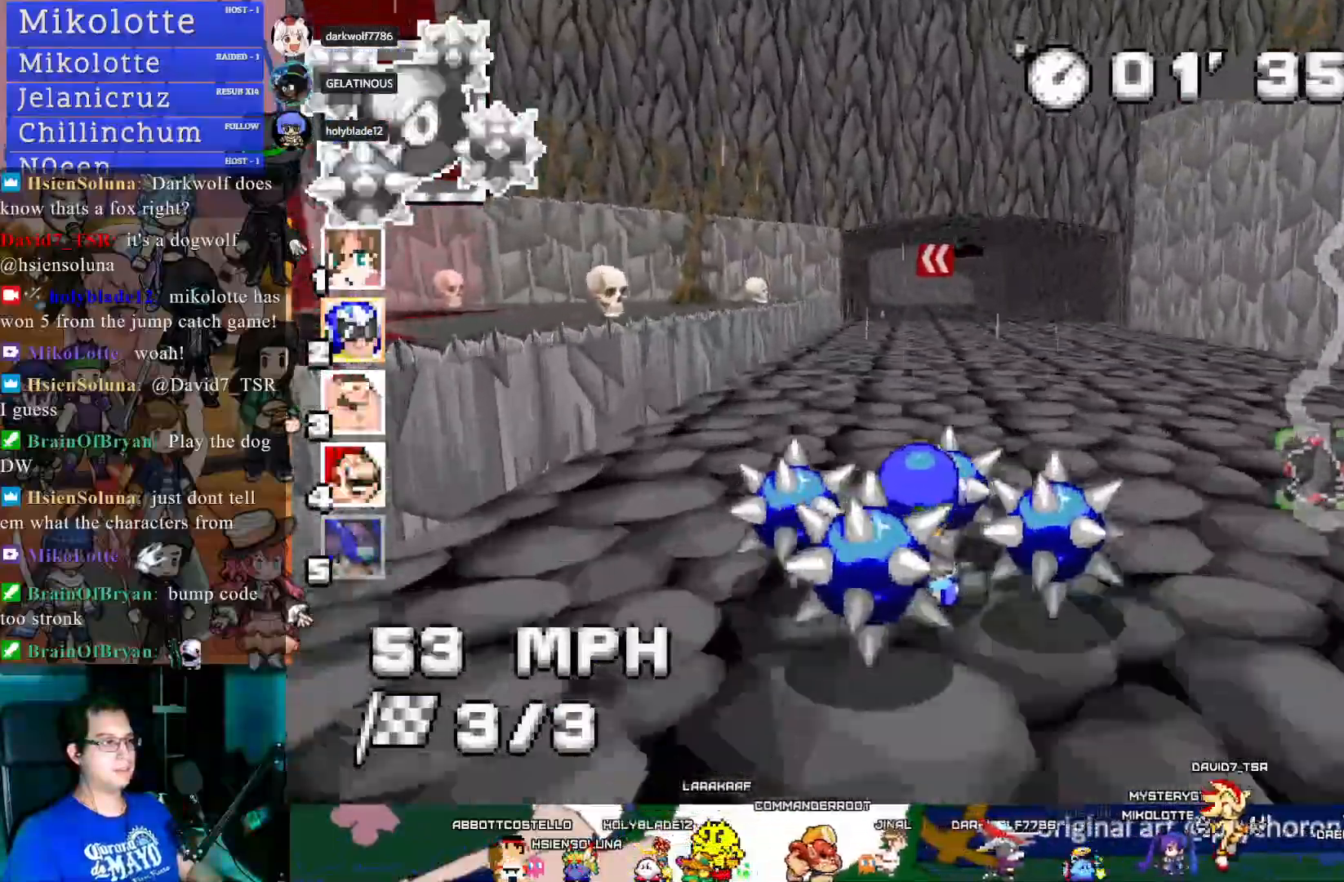
{"buttons": ["CROSS"], "left_stick": "center", "right_stick": "center", "events": []}
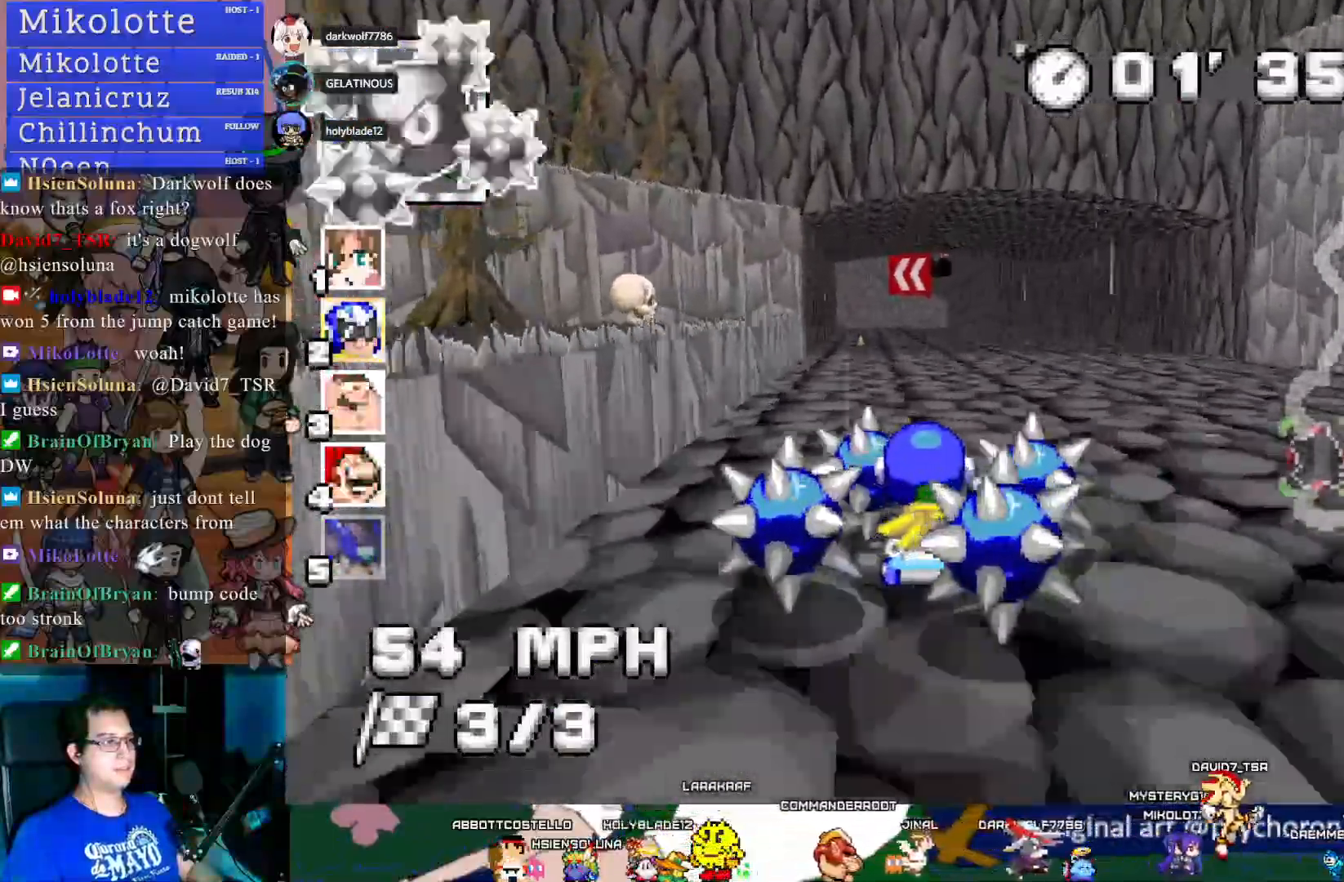
{"buttons": ["CROSS"], "left_stick": "center", "right_stick": "center", "events": []}
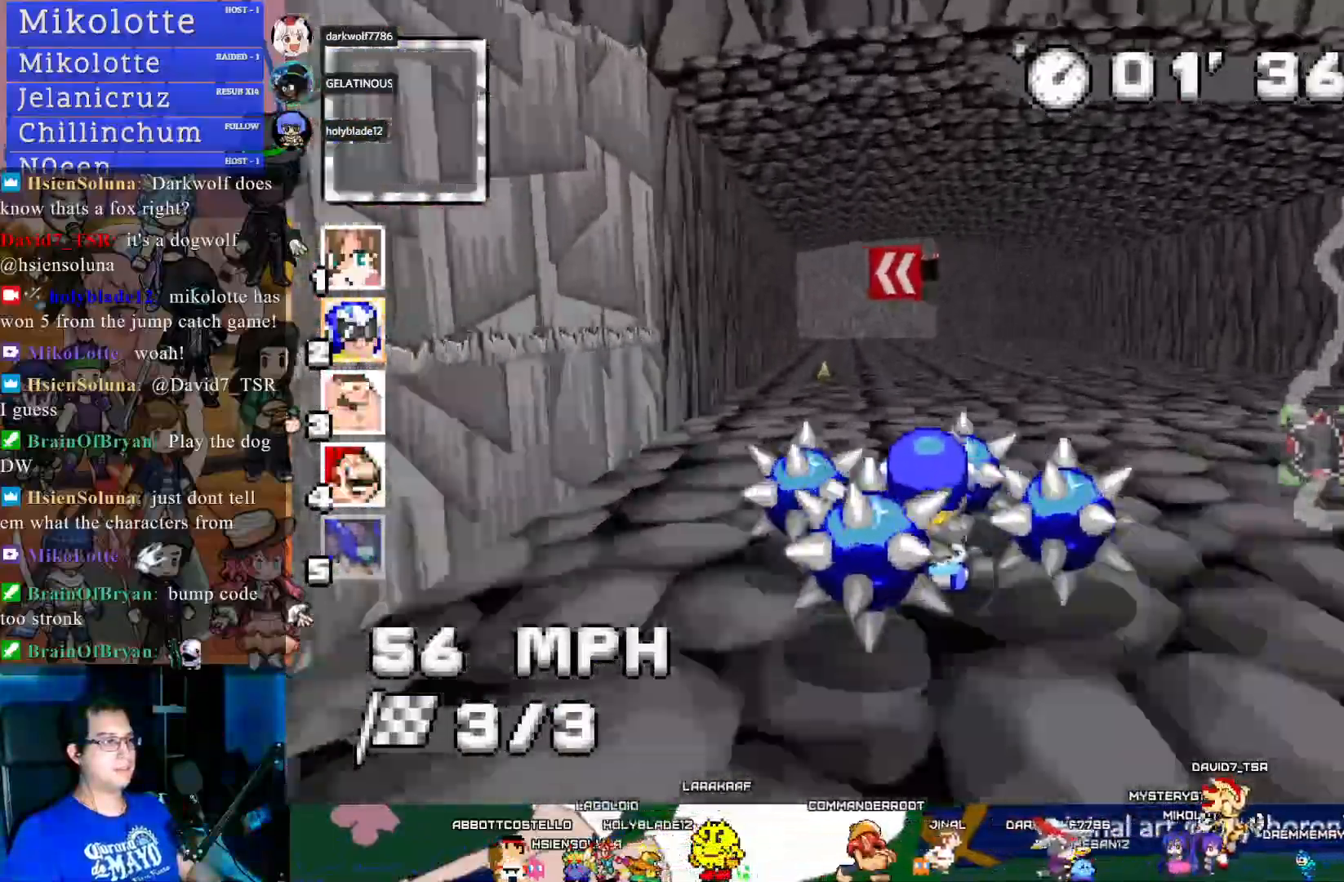
{"buttons": ["CROSS", "R1"], "left_stick": "left", "right_stick": "center", "events": [[150, "R1", "down"], [150, "left_stick", "left"]]}
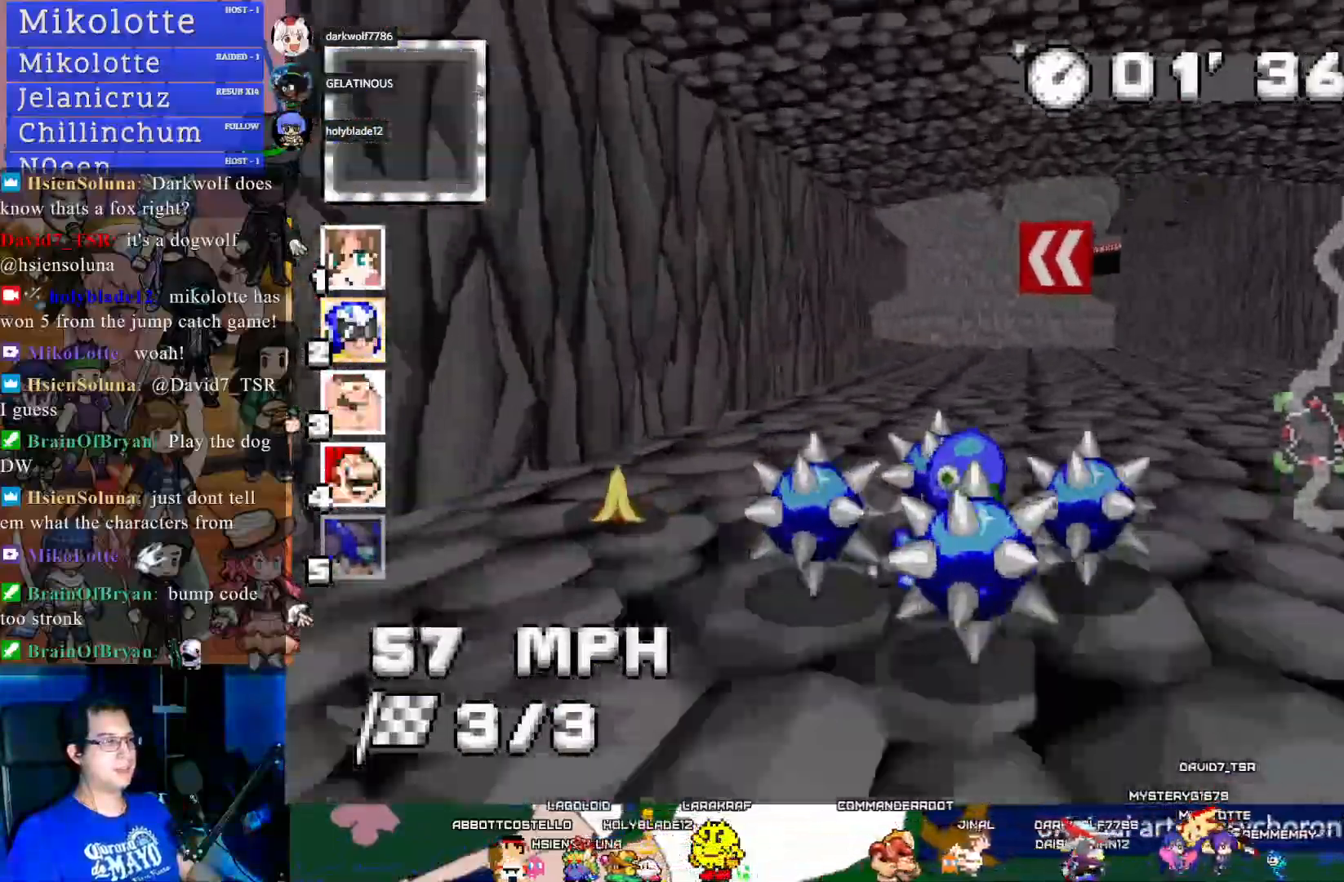
{"buttons": ["CROSS", "R1"], "left_stick": "left", "right_stick": "center", "events": []}
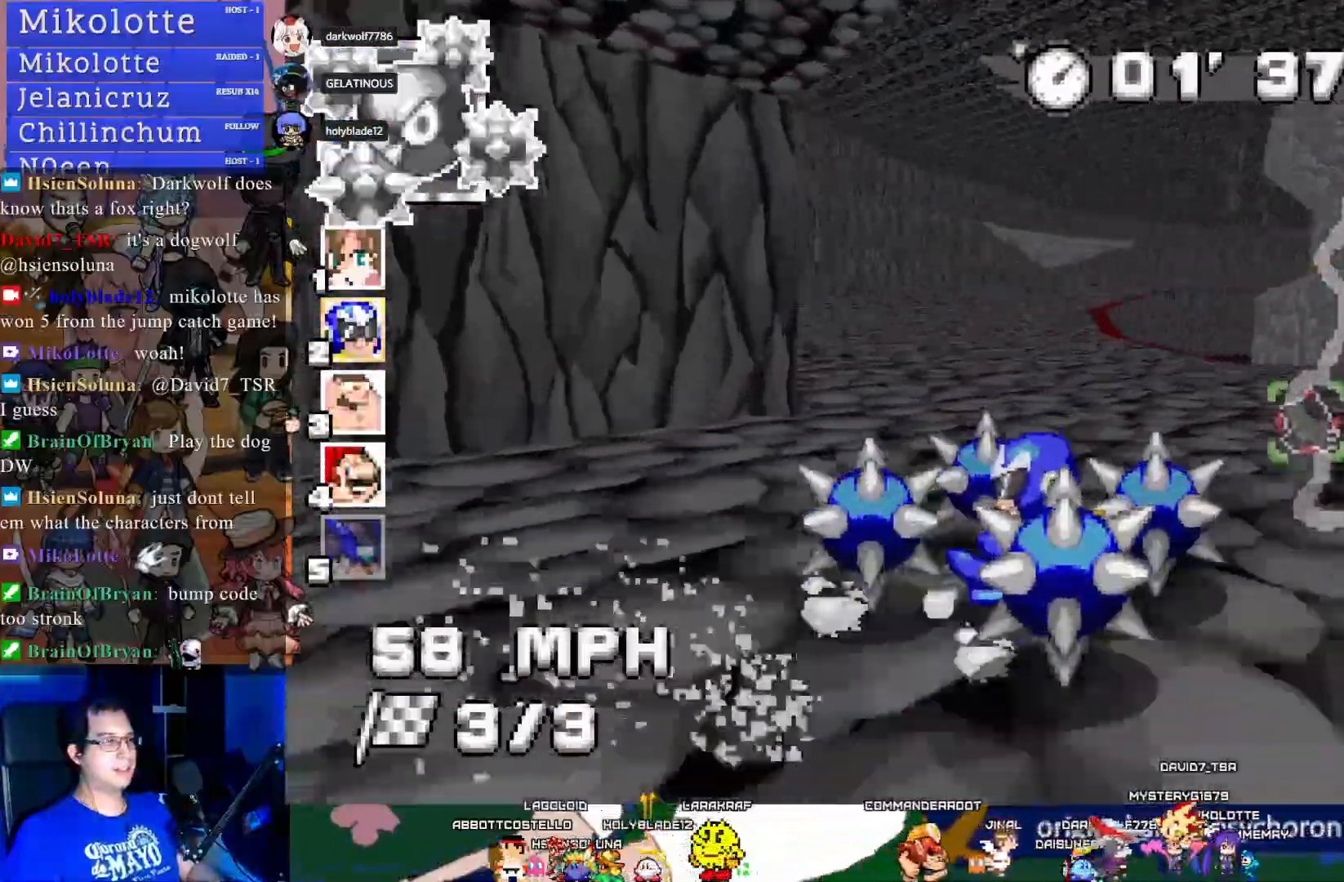
{"buttons": ["CROSS", "R1"], "left_stick": "right", "right_stick": "center", "events": [[100, "left_stick", "center"], [117, "R1", "up"], [150, "left_stick", "right"], [333, "R1", "down"]]}
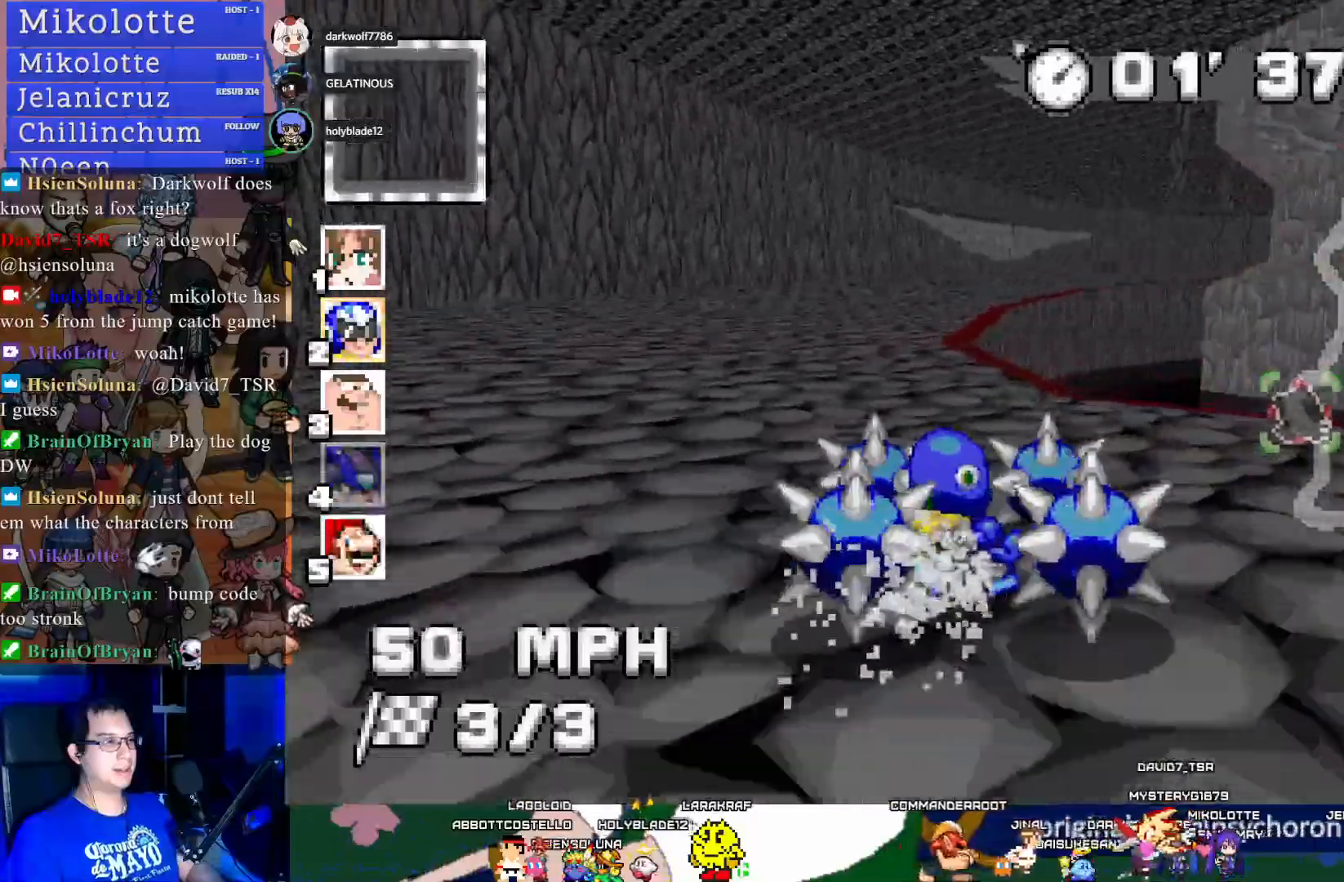
{"buttons": ["CROSS", "R1"], "left_stick": "left", "right_stick": "center", "events": [[367, "left_stick", "center"], [483, "left_stick", "left"]]}
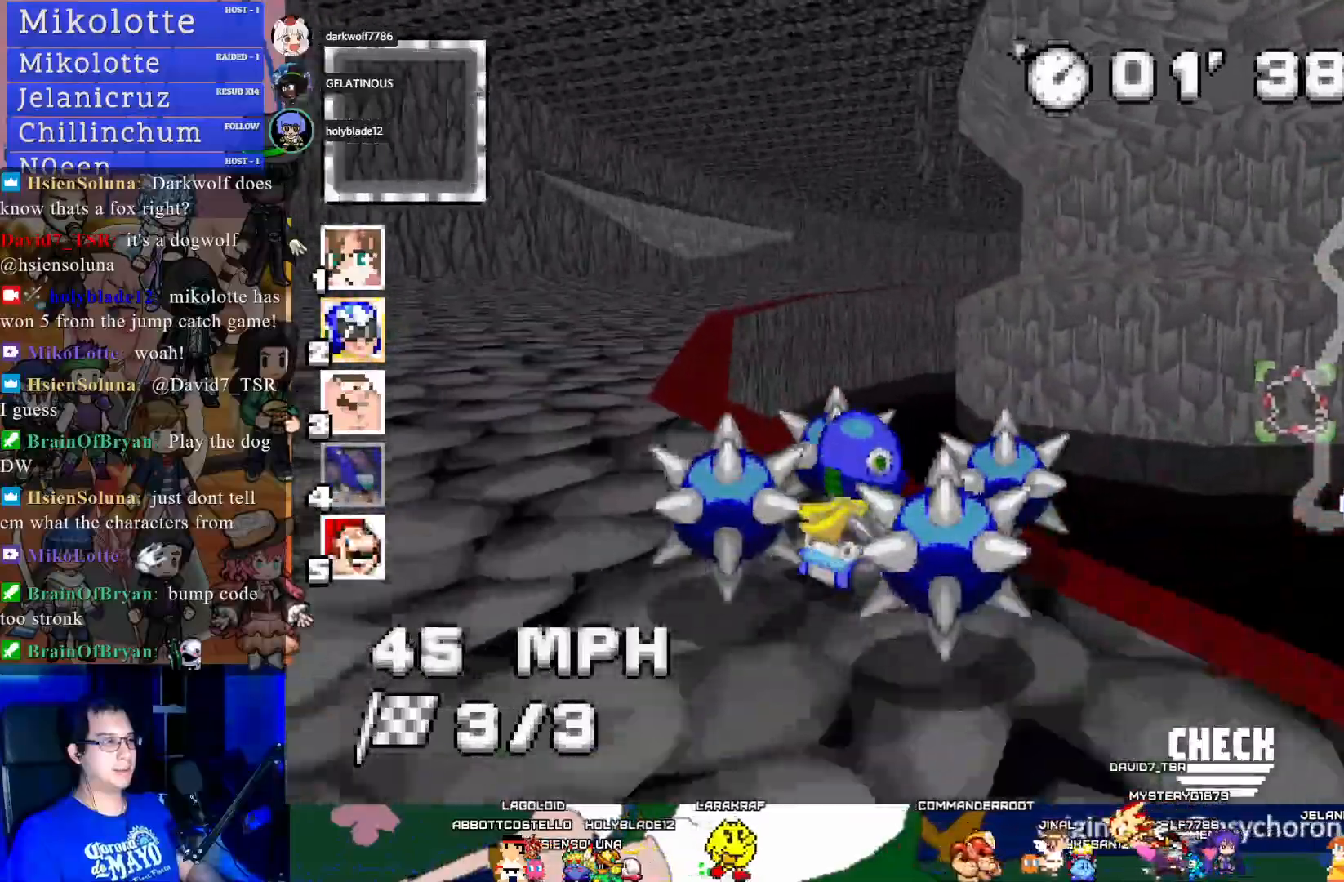
{"buttons": ["CROSS", "R1"], "left_stick": "left", "right_stick": "center", "events": []}
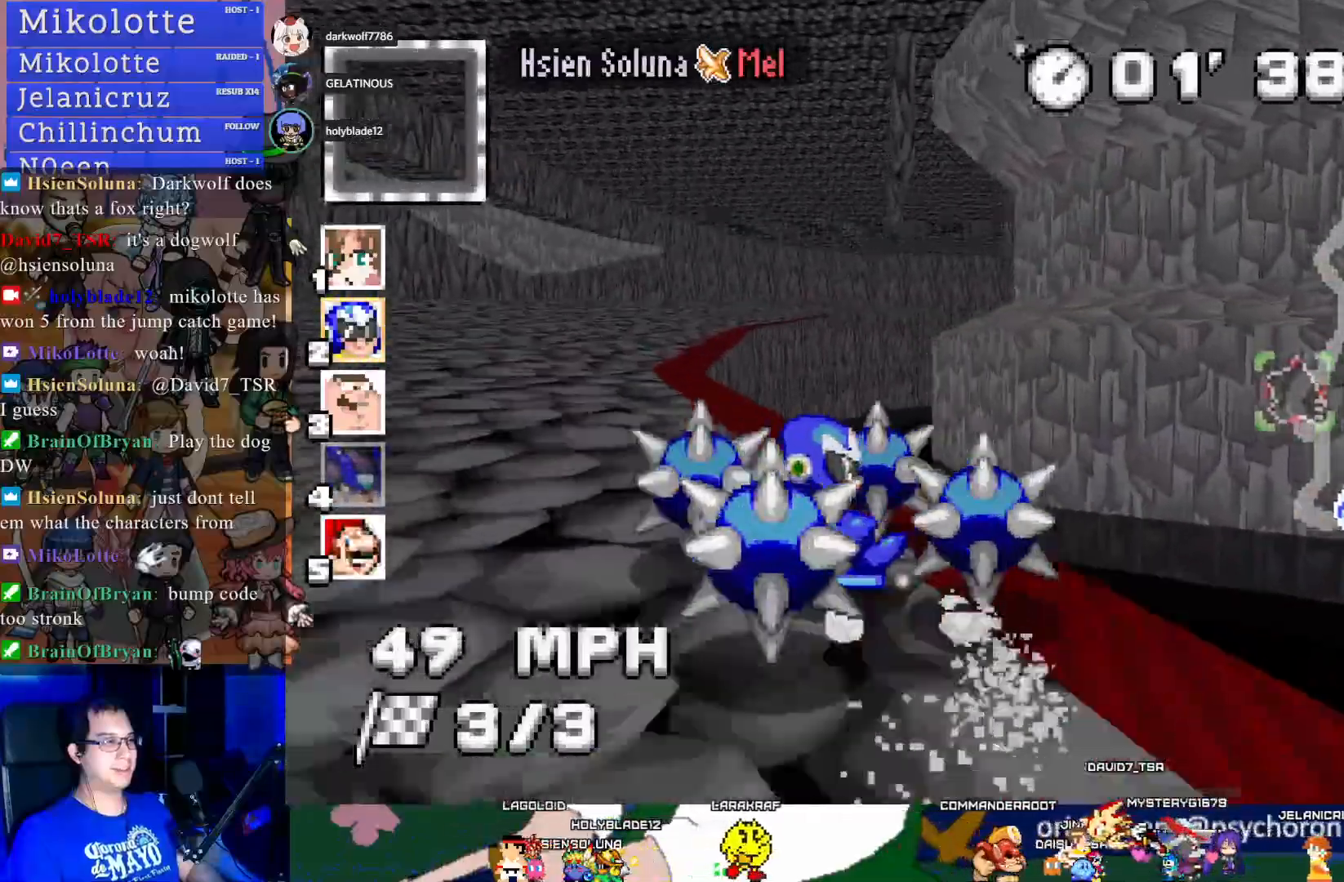
{"buttons": ["CROSS", "R1"], "left_stick": "left", "right_stick": "center", "events": []}
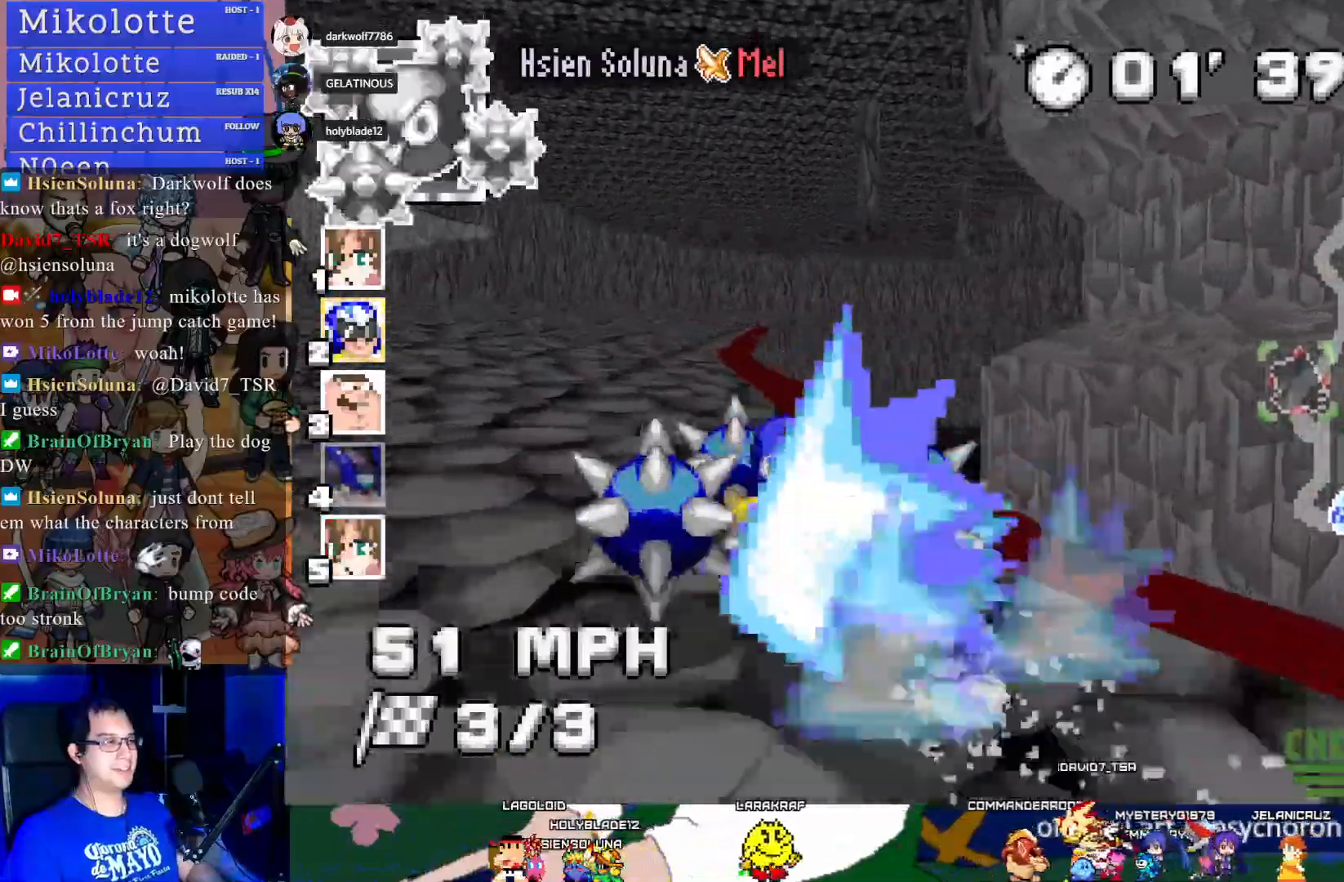
{"buttons": ["CROSS", "R1"], "left_stick": "left", "right_stick": "center", "events": []}
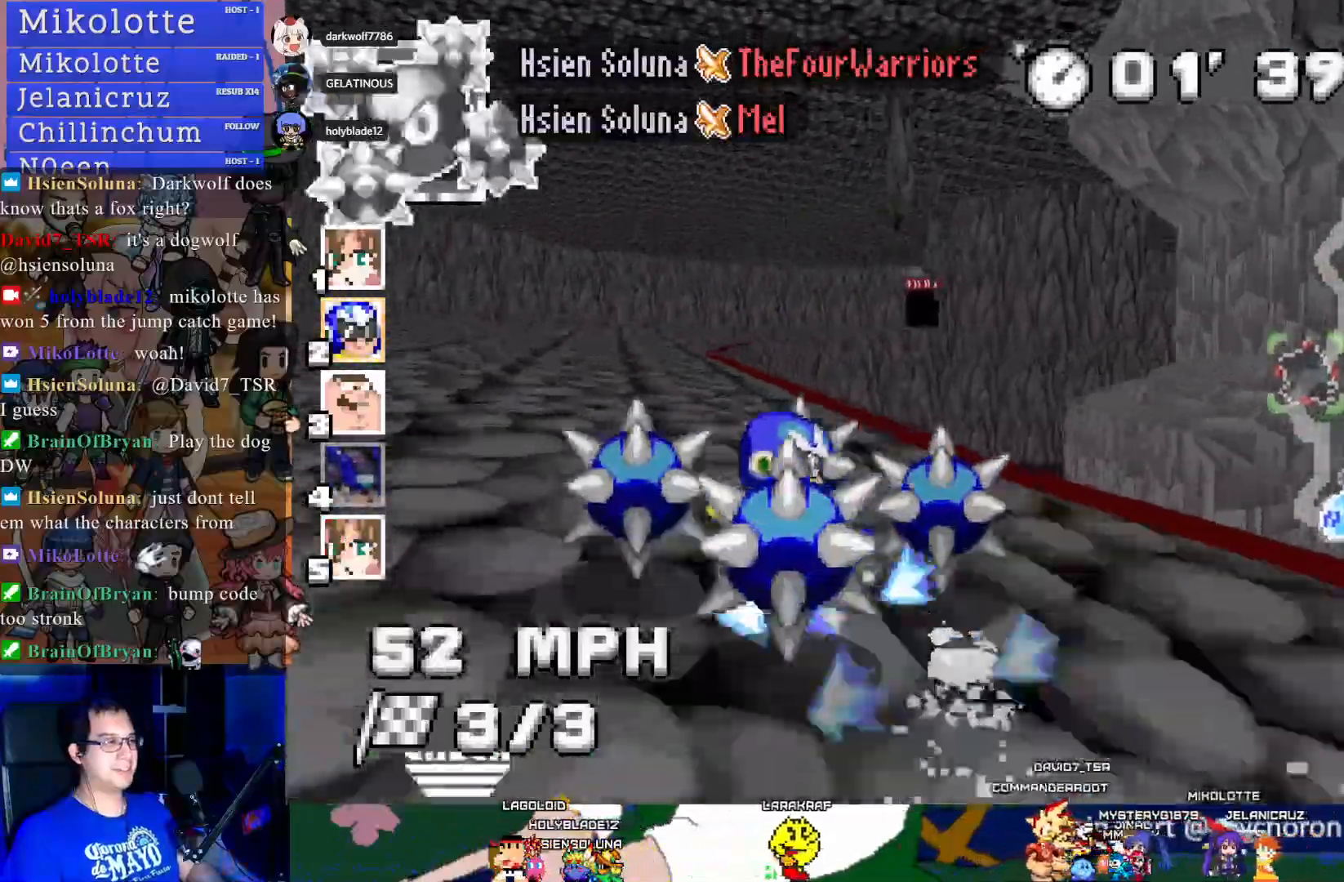
{"buttons": ["CROSS", "R1"], "left_stick": "left", "right_stick": "center", "events": []}
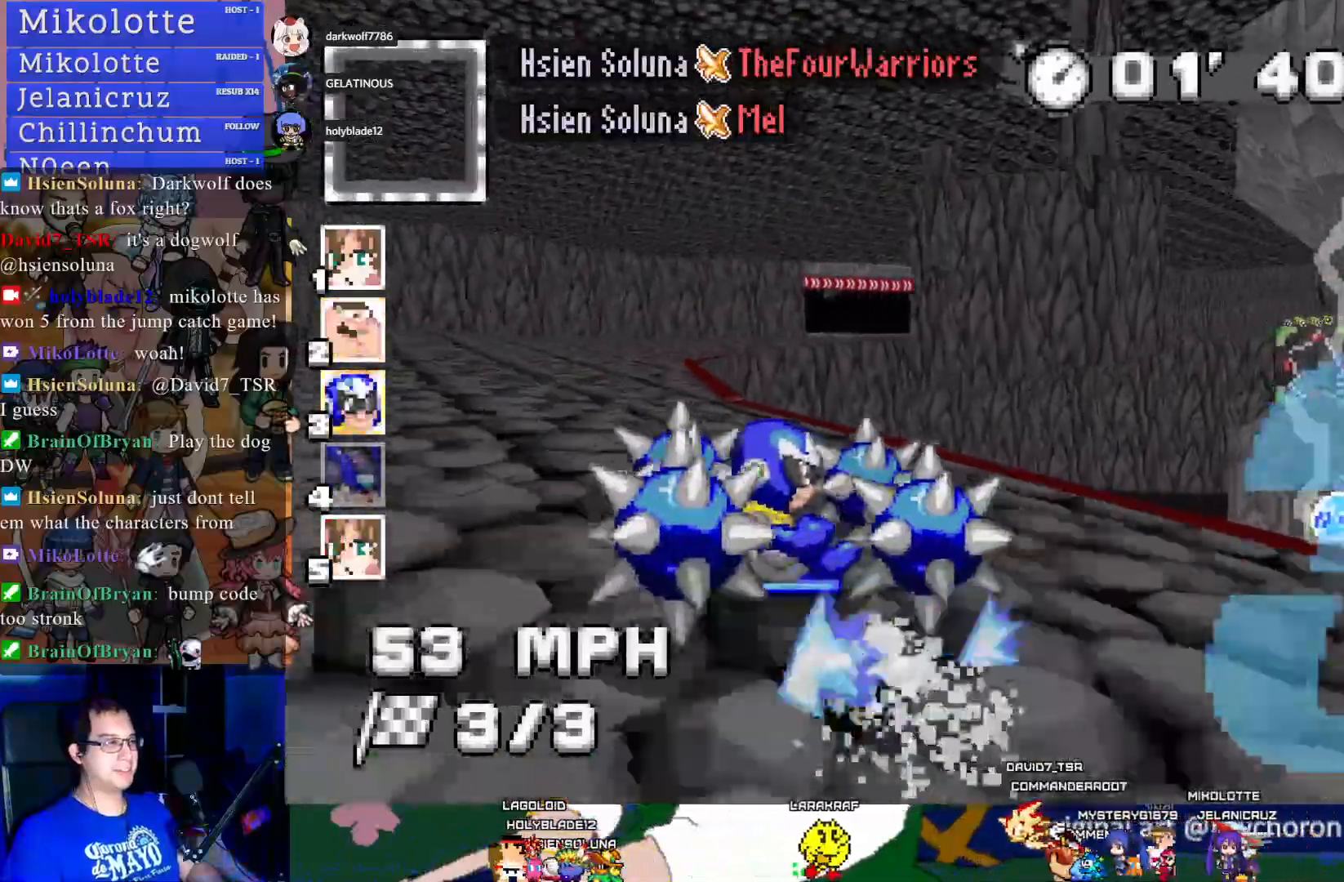
{"buttons": ["CROSS", "R1"], "left_stick": "left", "right_stick": "center", "events": []}